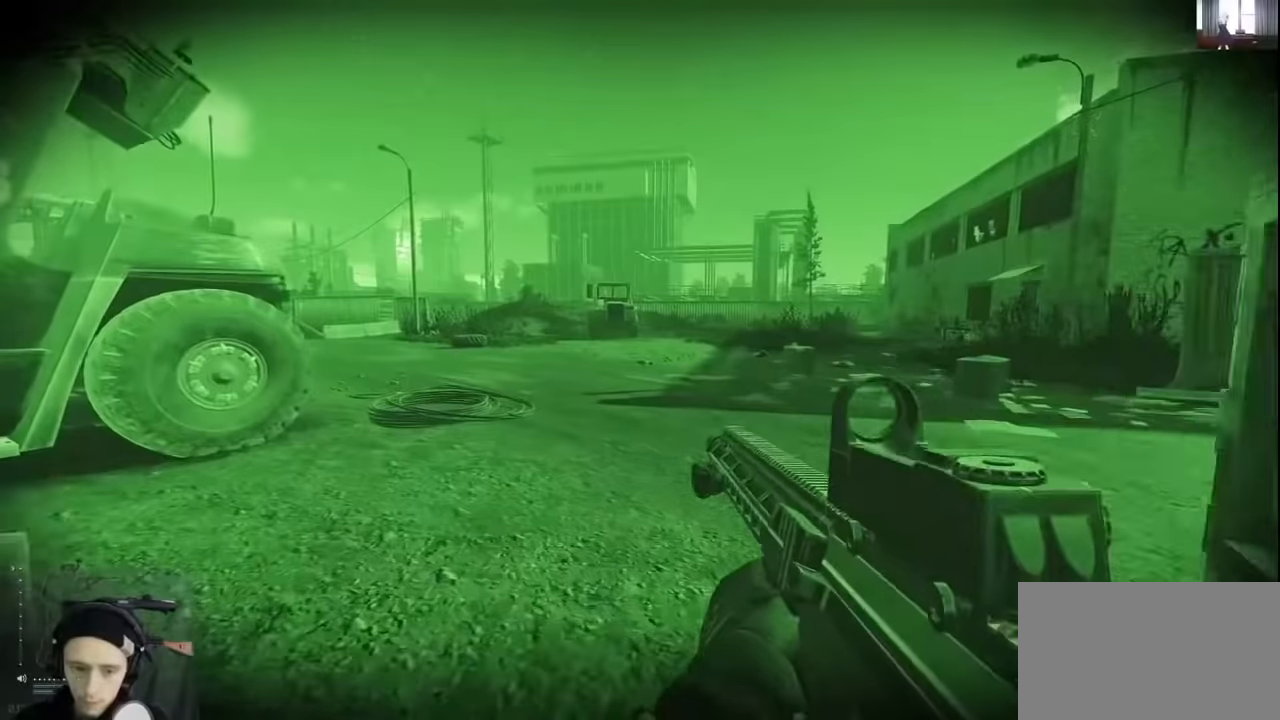
Gameplay with keyboard and mouse; each line is a JSON object with the keys and mouse buttons held at the frame after it. "events" lists presses ("down") and releases ("up") of "1", "2", "3", "4", "5", "a", "alt", "c", "caps_lock", "ctrl", "d", "e", "f", "g", "q", "r", "s", "shift", "space", "t", "tab", "v", "w", "x", "z", "mouse_left", "mouse_wheel" and "mouse_right" between this image and that frame as [ms after this image, input, new state], when the widget could be followed in between. "mouse_left", "mouse_wheel", "mouse_right" = the "left", "wheel", "right" buttons of the "mouse" list. No other keys are recorded. "wheel" means that the mouse wheel is clicked or scrolled. Mouse movement is not recorded.
{"keys": [], "mouse": [], "events": [[166, "w", "up"]]}
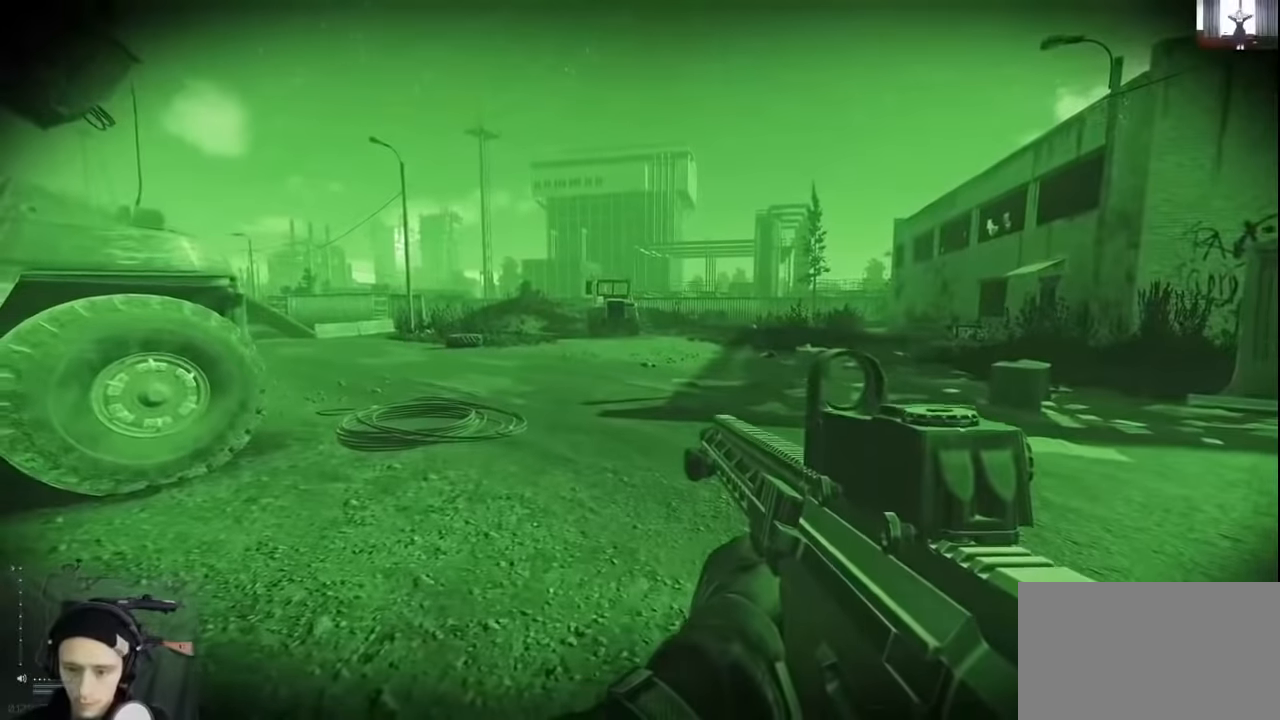
{"keys": ["w"], "mouse": [], "events": [[200, "w", "down"]]}
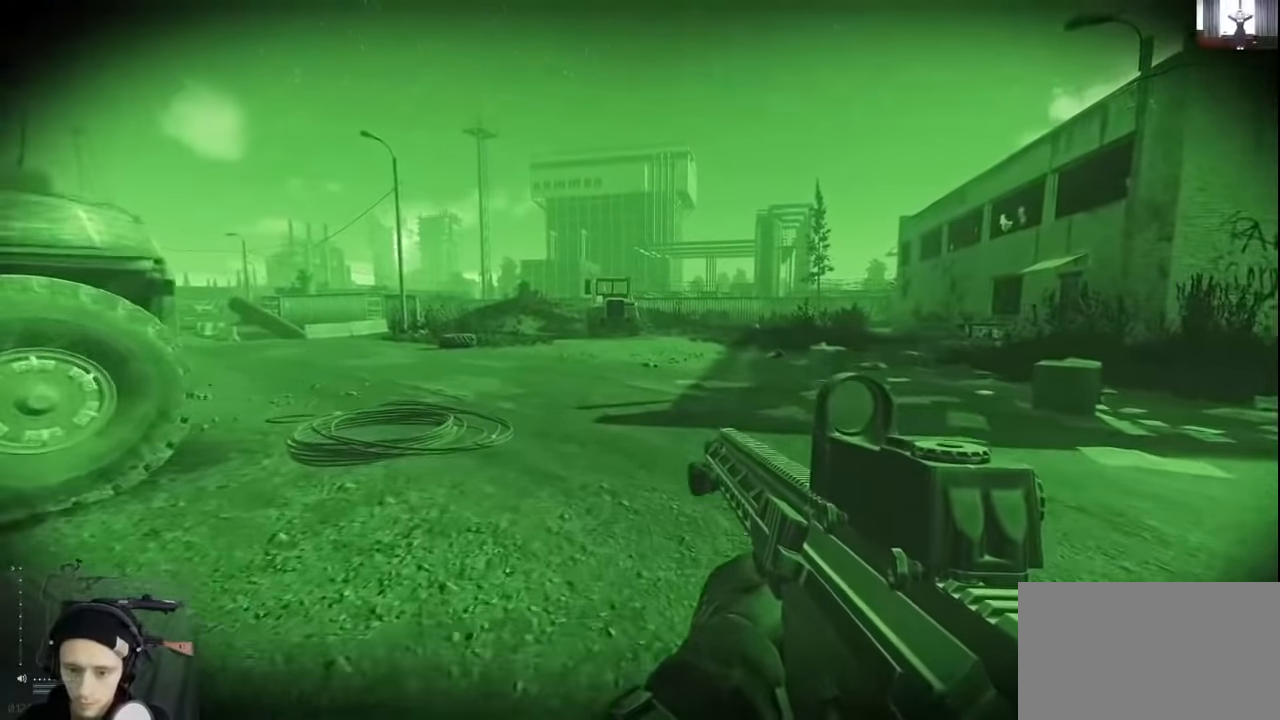
{"keys": ["a", "w"], "mouse": [], "events": [[233, "a", "down"], [333, "mouse_right", "down"], [433, "mouse_right", "up"]]}
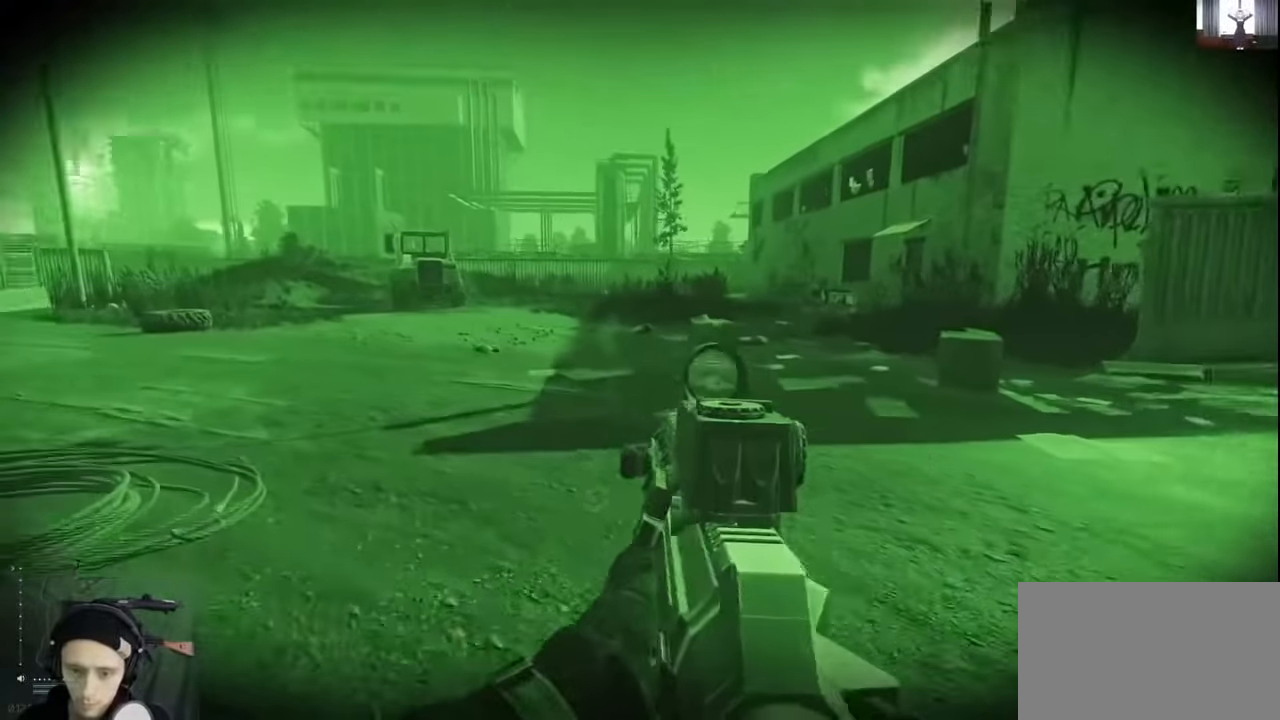
{"keys": ["a", "w"], "mouse": [], "events": []}
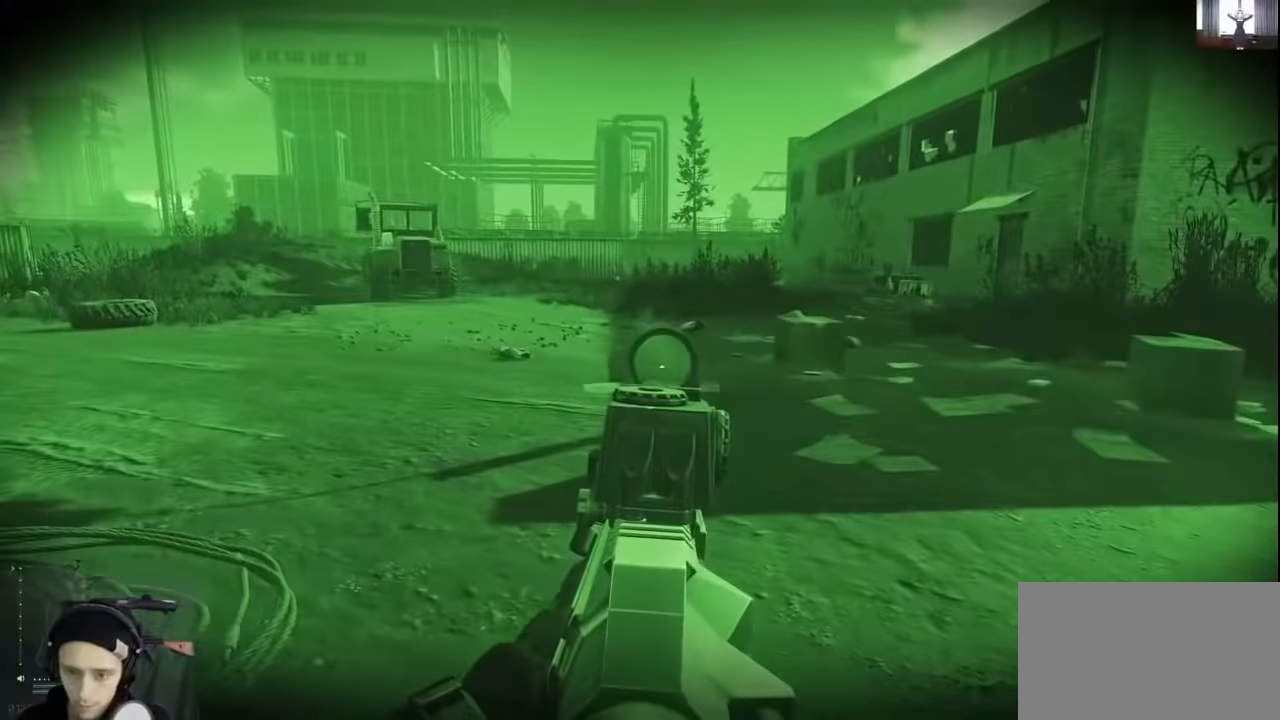
{"keys": ["a", "w"], "mouse": [], "events": []}
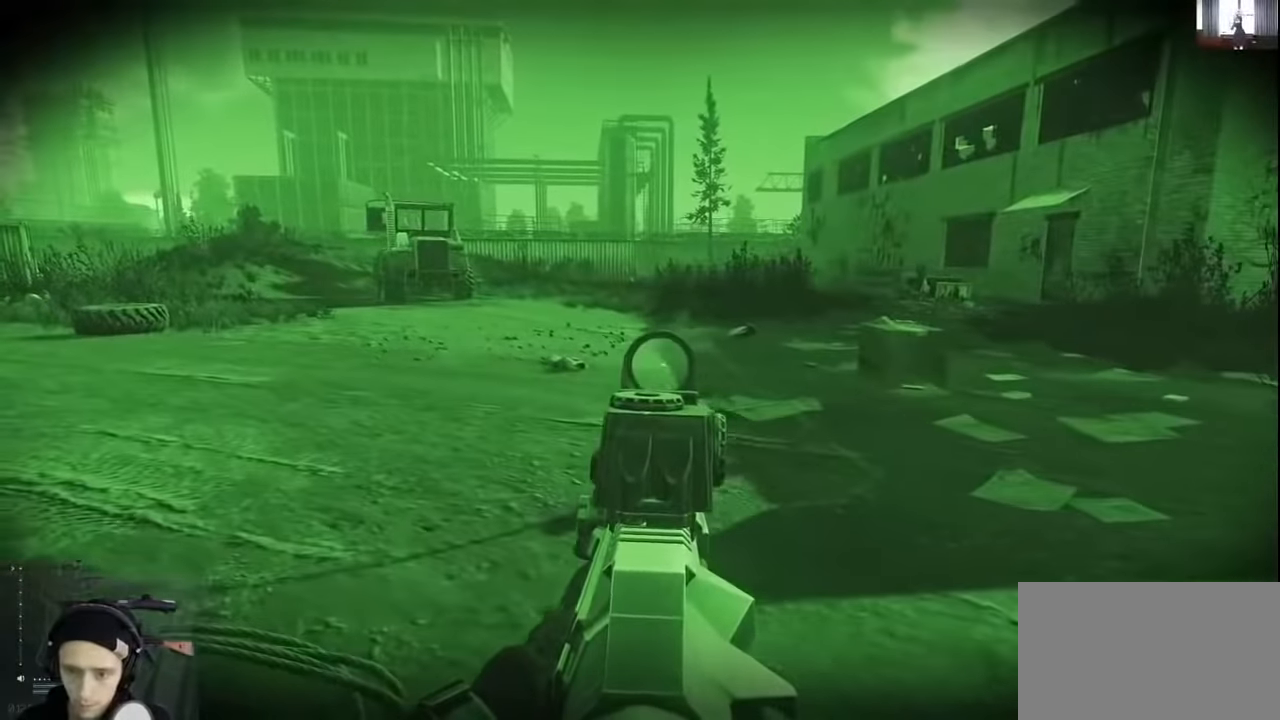
{"keys": ["w"], "mouse": [], "events": [[500, "a", "up"]]}
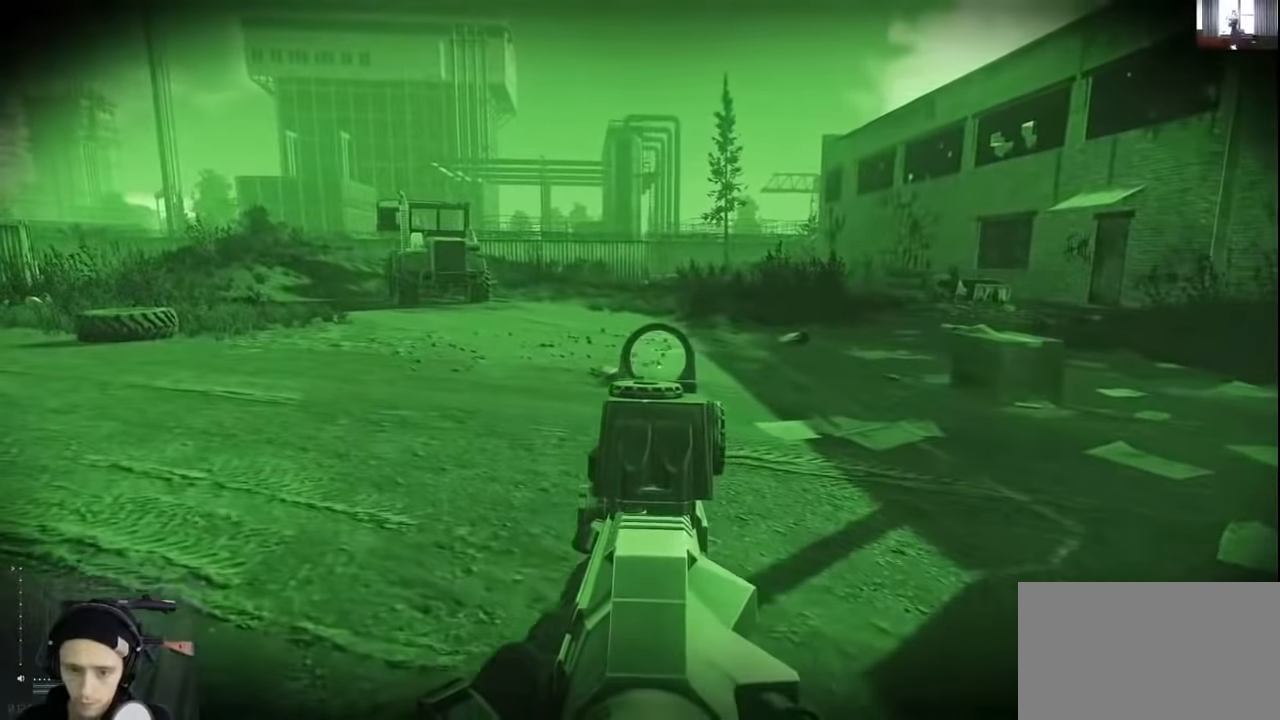
{"keys": ["w"], "mouse": [], "events": [[333, "a", "down"], [433, "a", "up"]]}
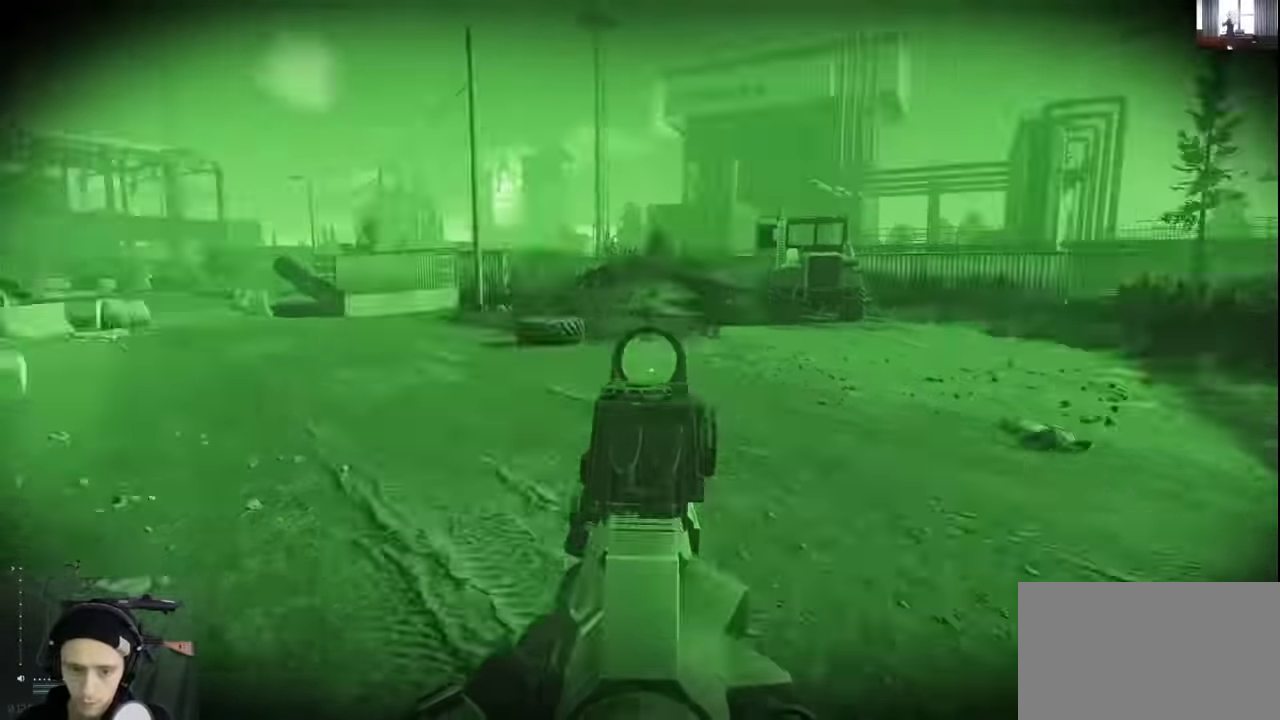
{"keys": ["d", "w"], "mouse": [], "events": [[33, "d", "down"]]}
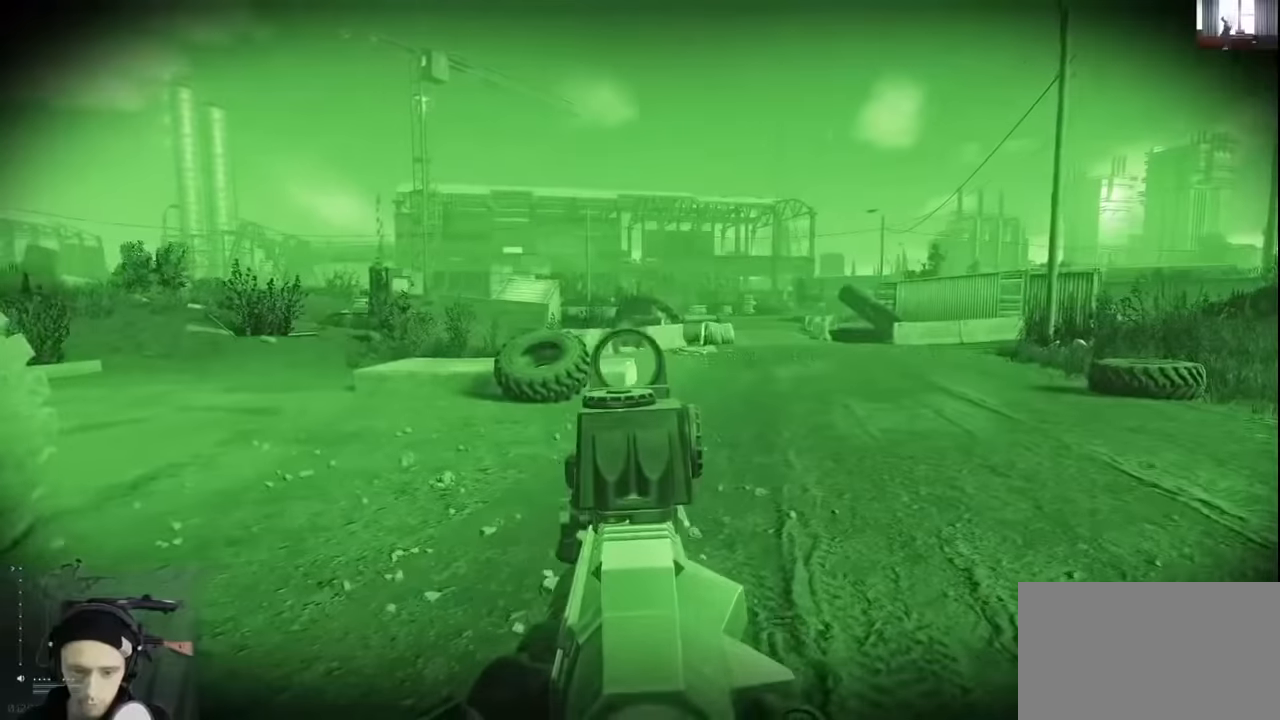
{"keys": ["d", "w"], "mouse": [], "events": []}
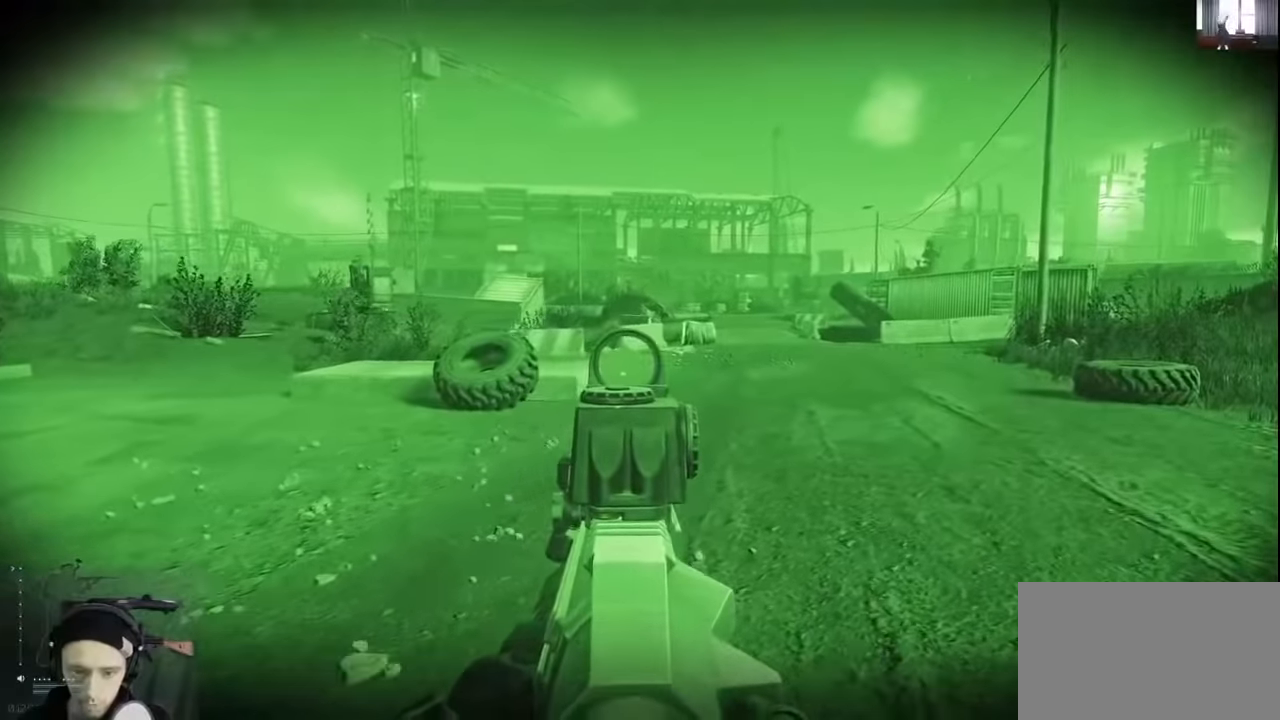
{"keys": ["d", "w"], "mouse": [], "events": []}
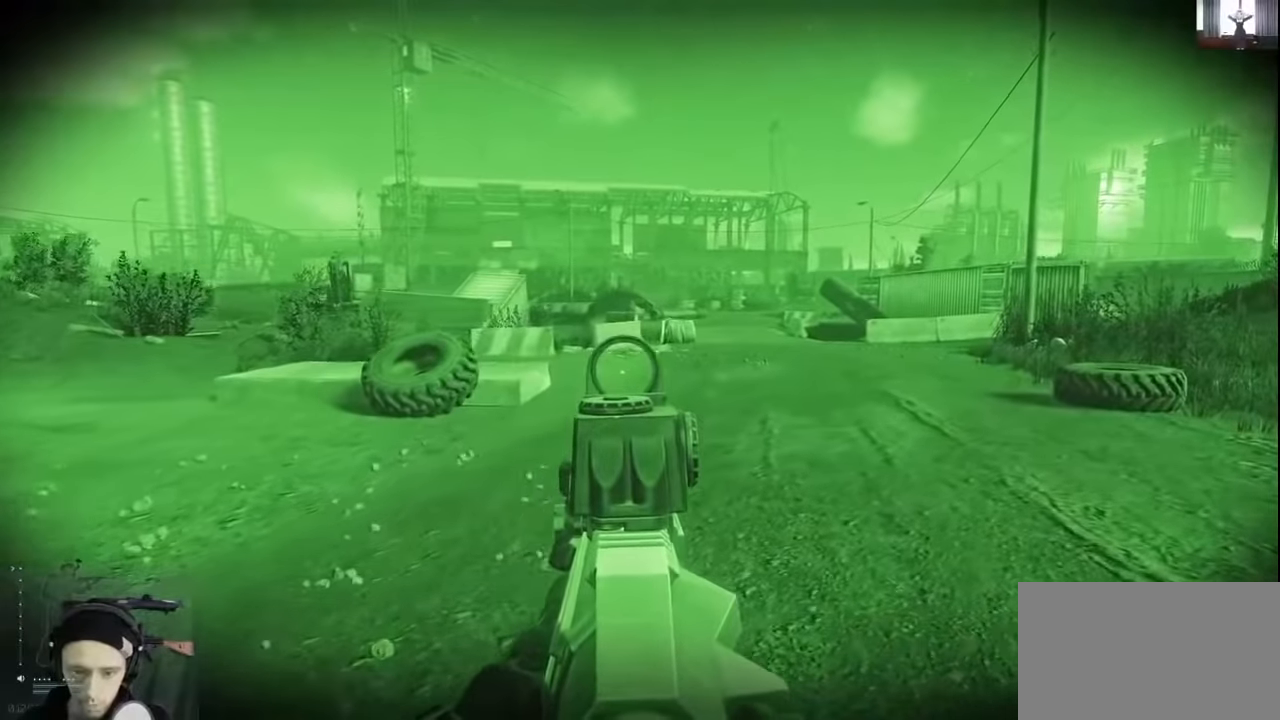
{"keys": ["d", "w"], "mouse": [], "events": []}
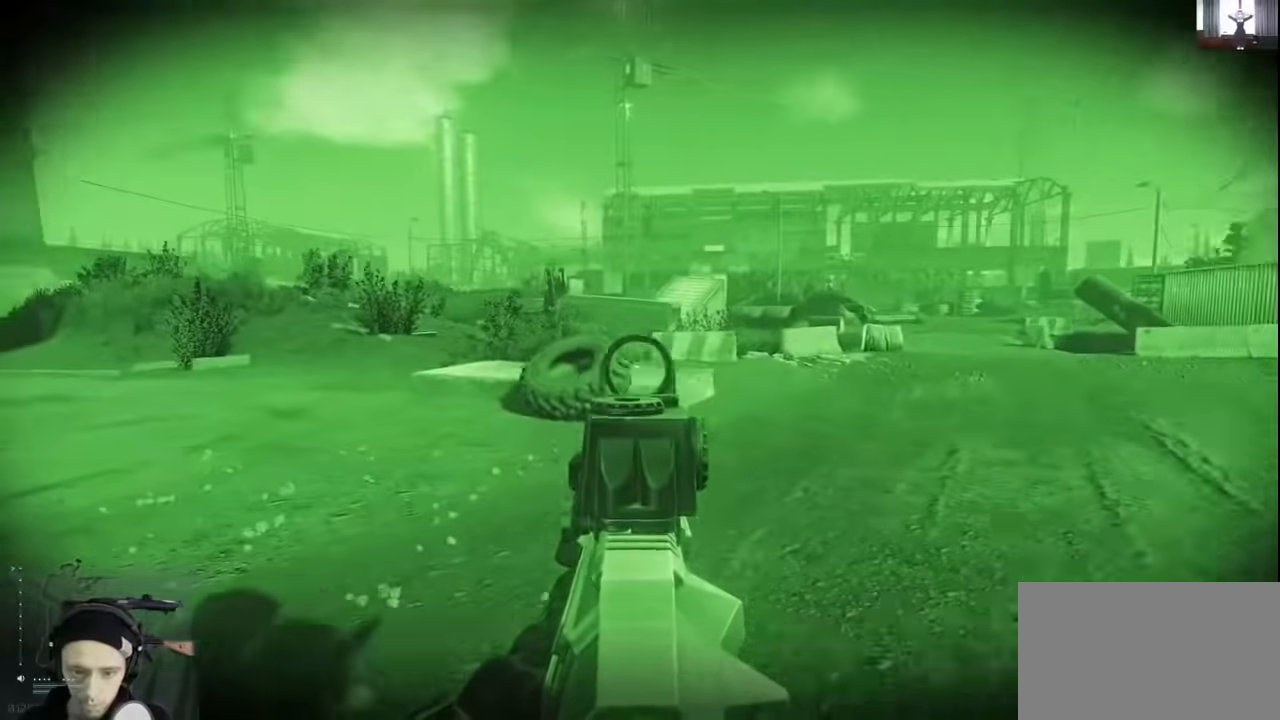
{"keys": ["d"], "mouse": [], "events": [[100, "w", "up"]]}
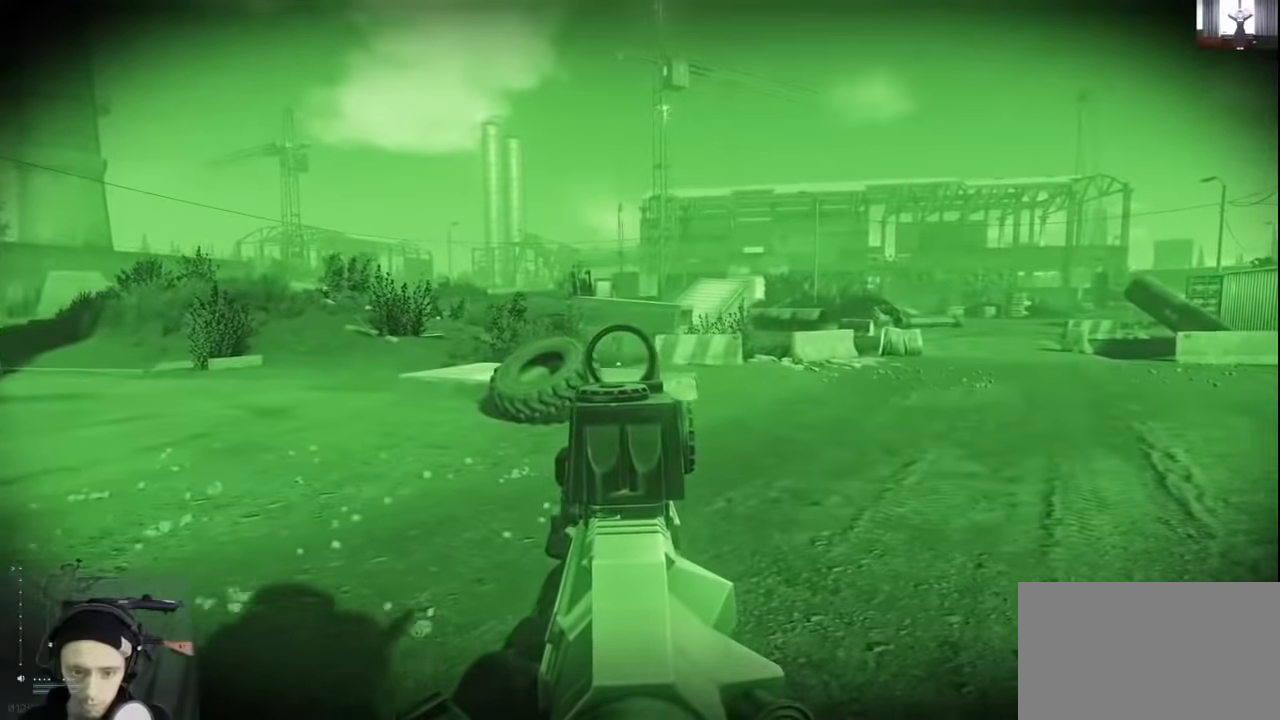
{"keys": ["d", "shift", "w"], "mouse": [], "events": [[266, "mouse_right", "down"], [266, "w", "down"], [333, "mouse_right", "up"], [400, "shift", "down"]]}
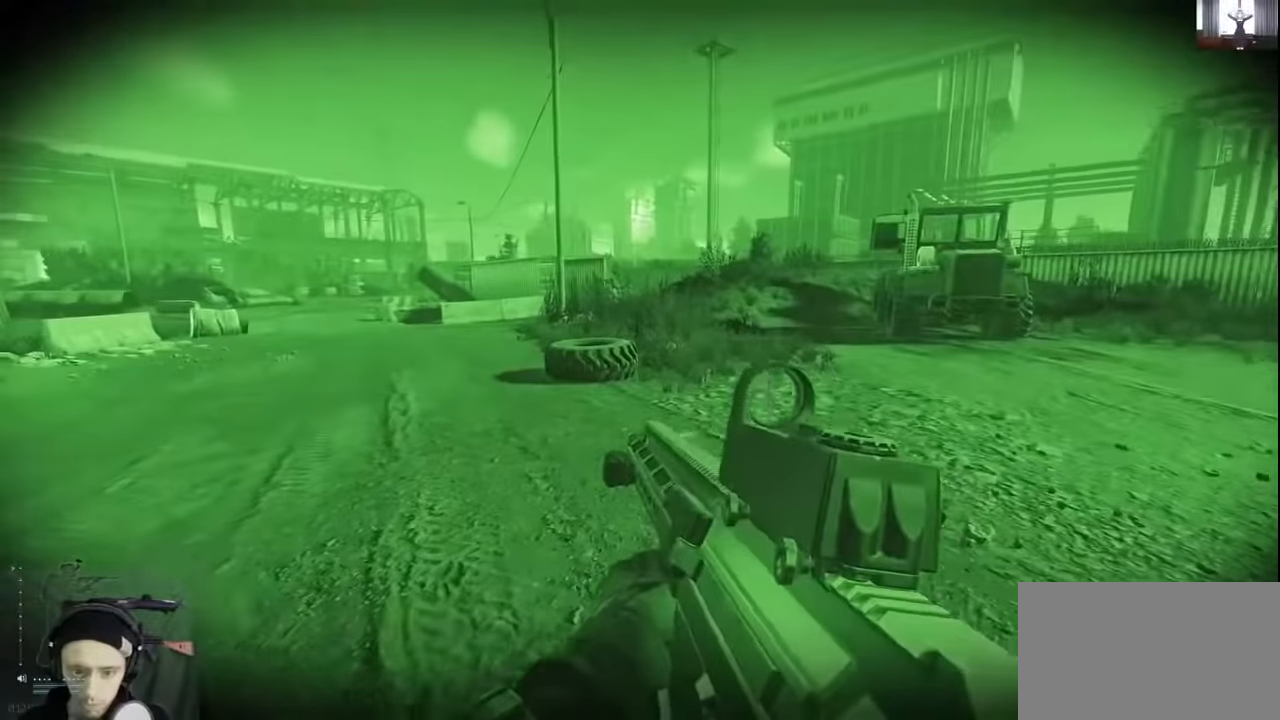
{"keys": ["d", "shift", "w"], "mouse": [], "events": []}
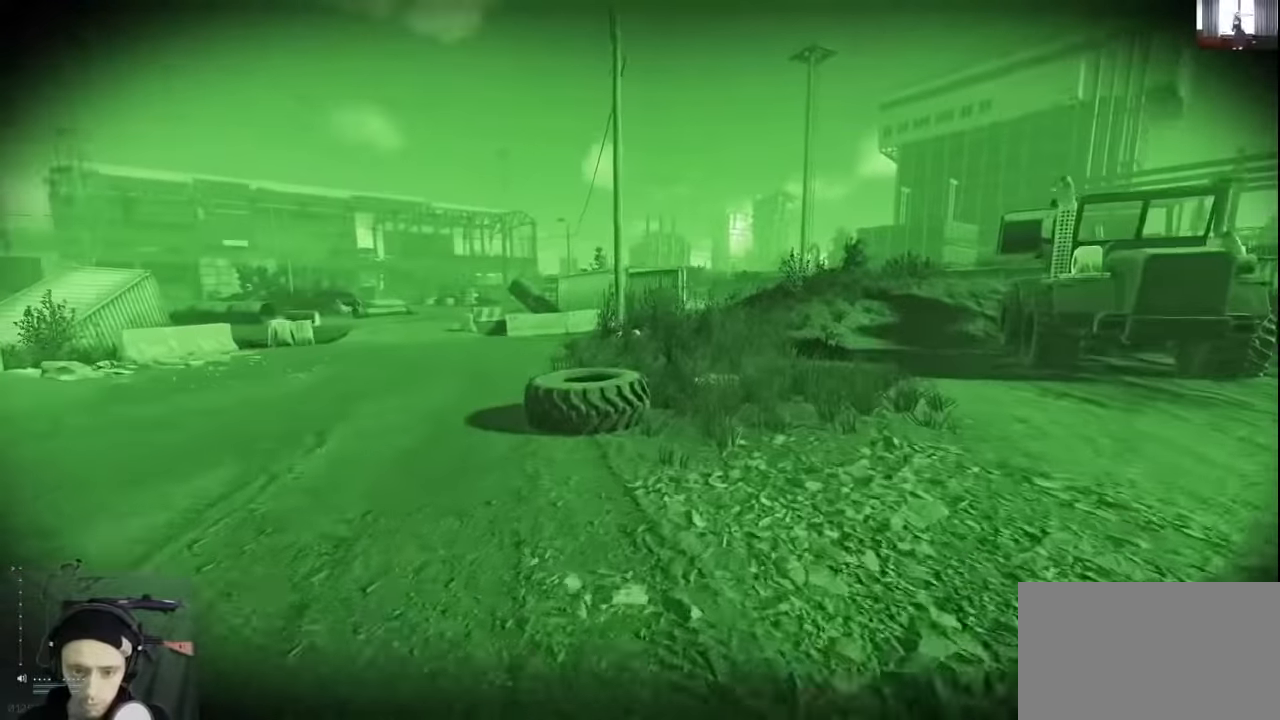
{"keys": ["d", "shift", "w"], "mouse": [], "events": []}
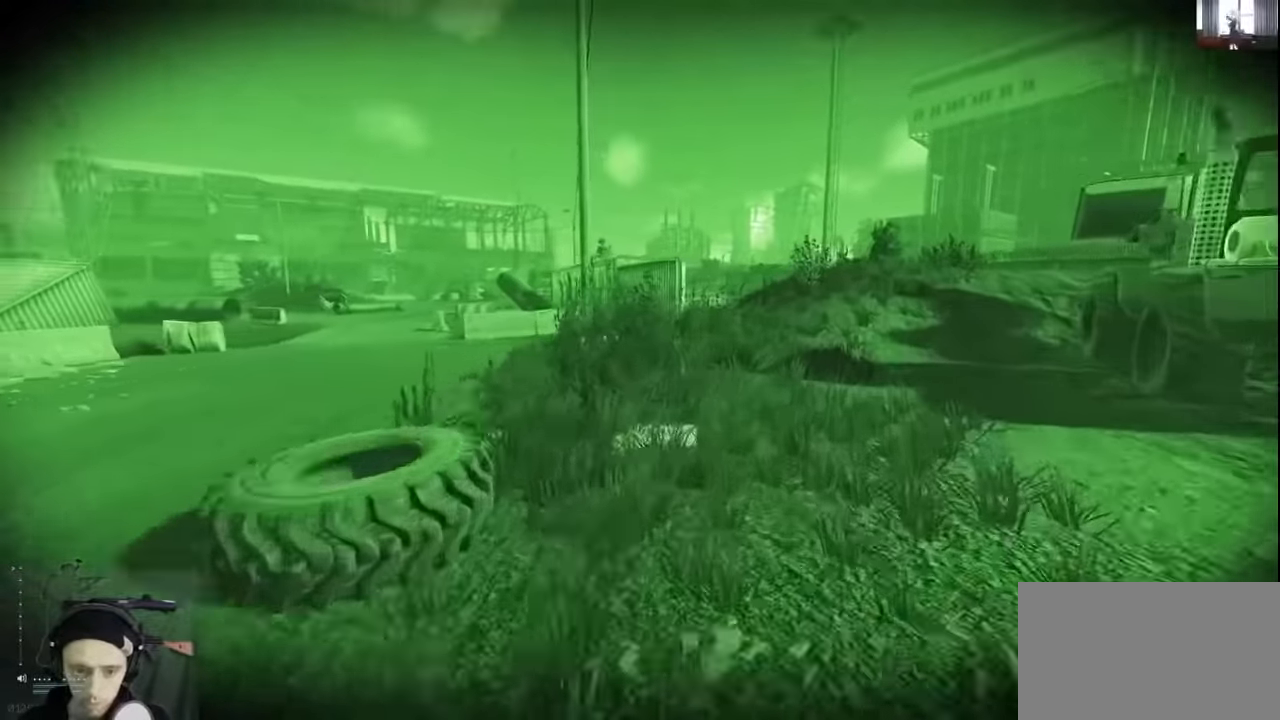
{"keys": ["d", "shift", "w"], "mouse": [], "events": []}
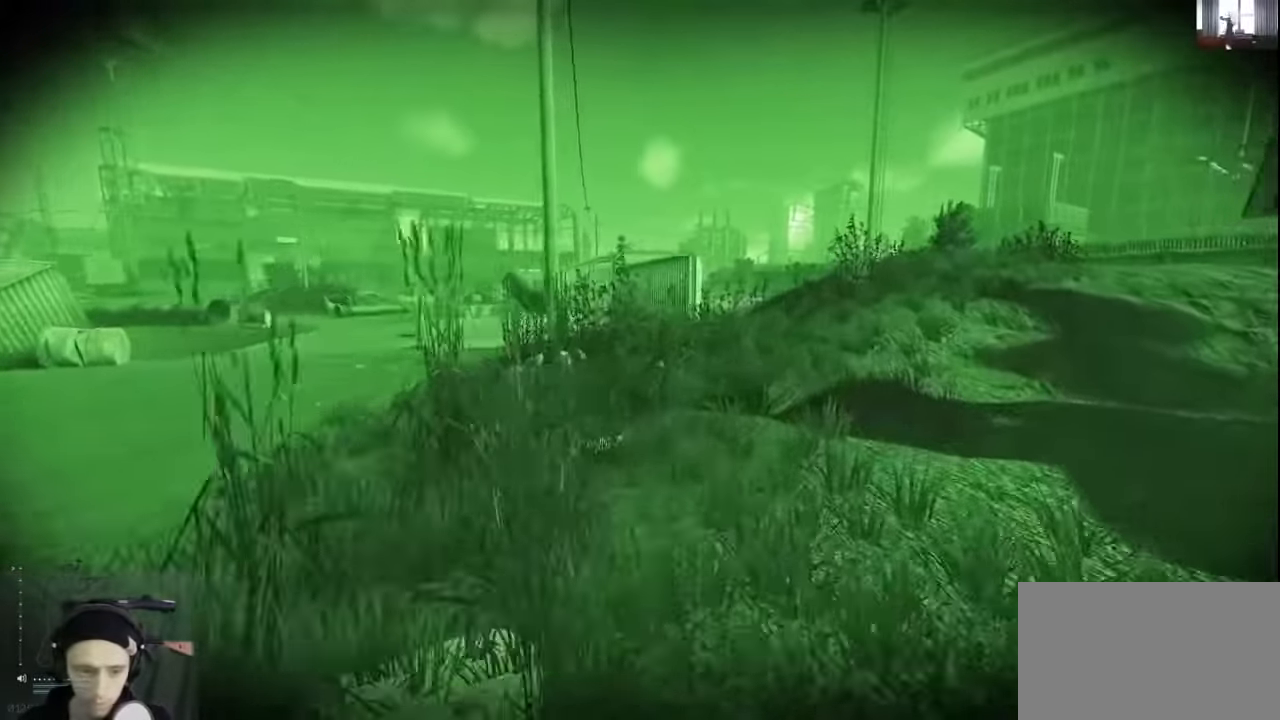
{"keys": ["d", "shift", "w"], "mouse": [], "events": []}
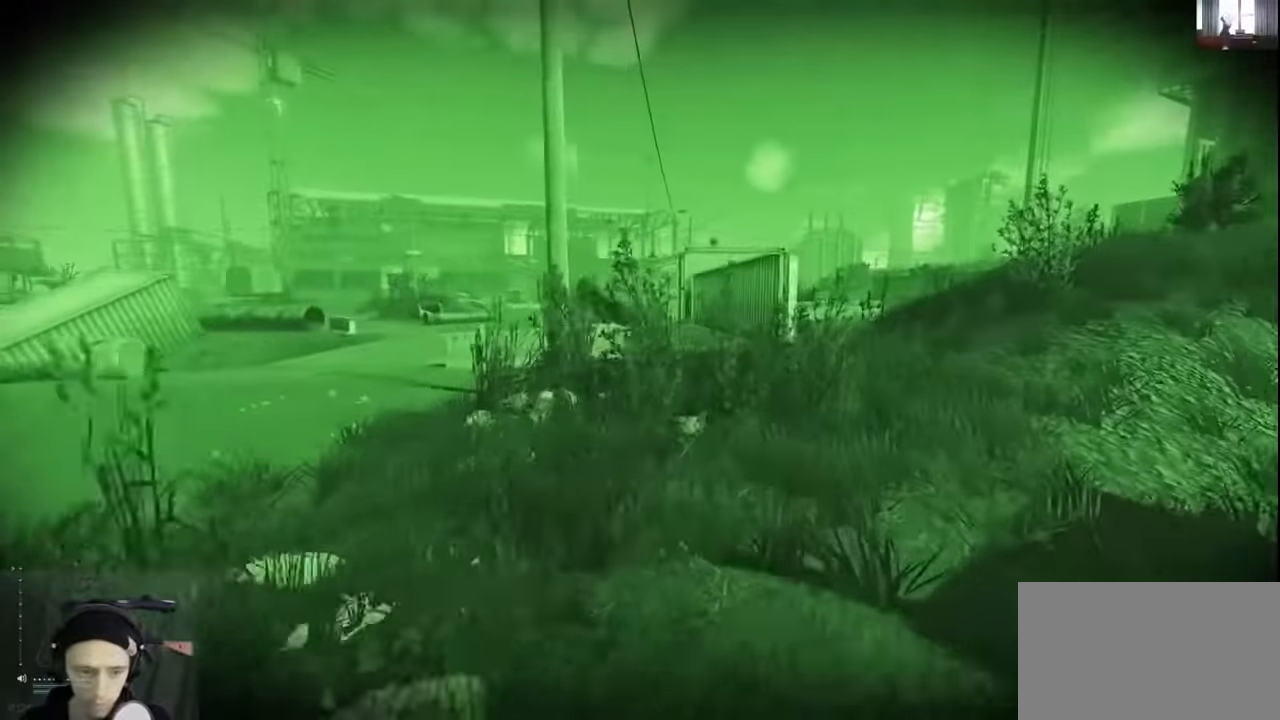
{"keys": ["d"], "mouse": [], "events": [[100, "shift", "up"], [500, "w", "up"]]}
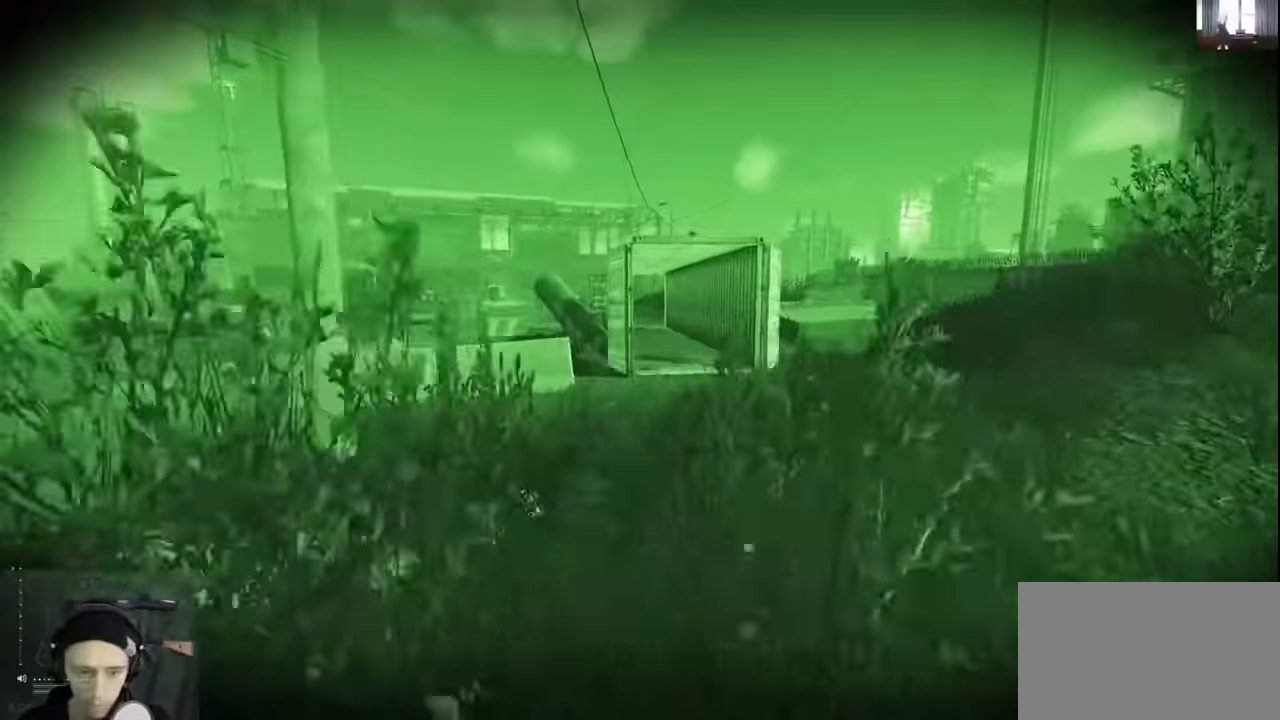
{"keys": ["w"], "mouse": [], "events": [[200, "w", "down"], [500, "d", "up"]]}
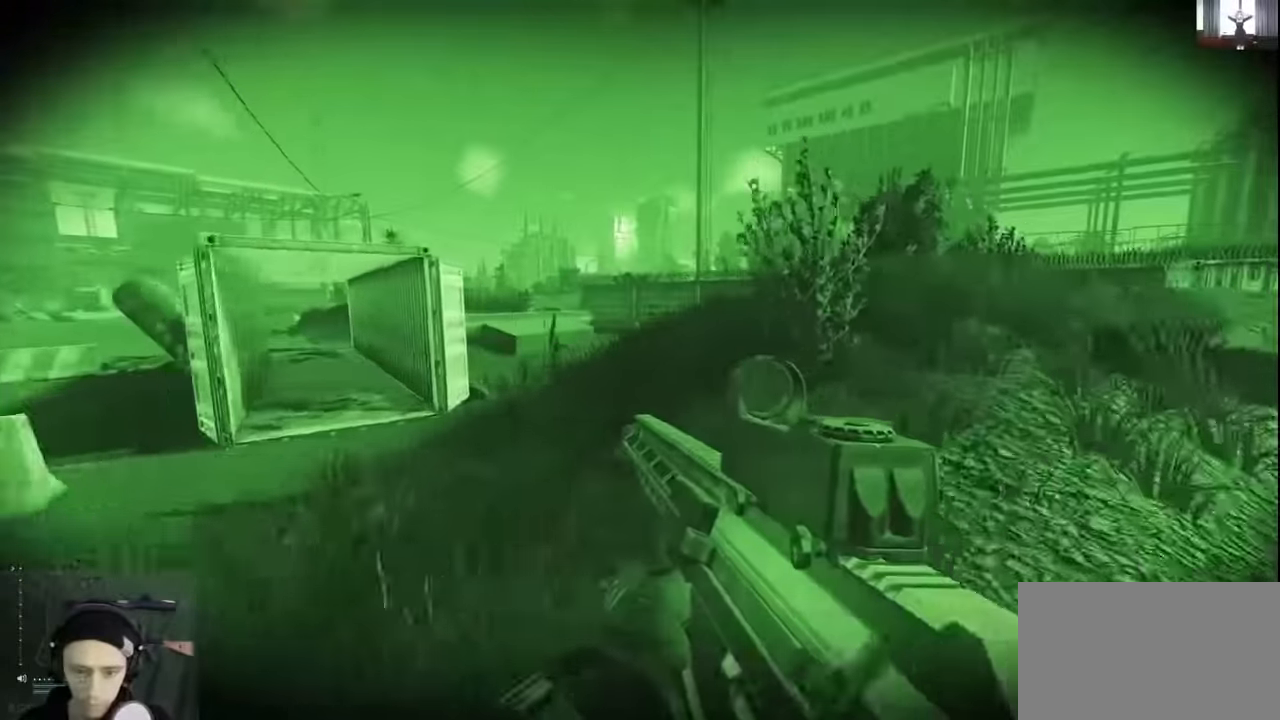
{"keys": ["a", "w"], "mouse": [], "events": [[133, "a", "down"]]}
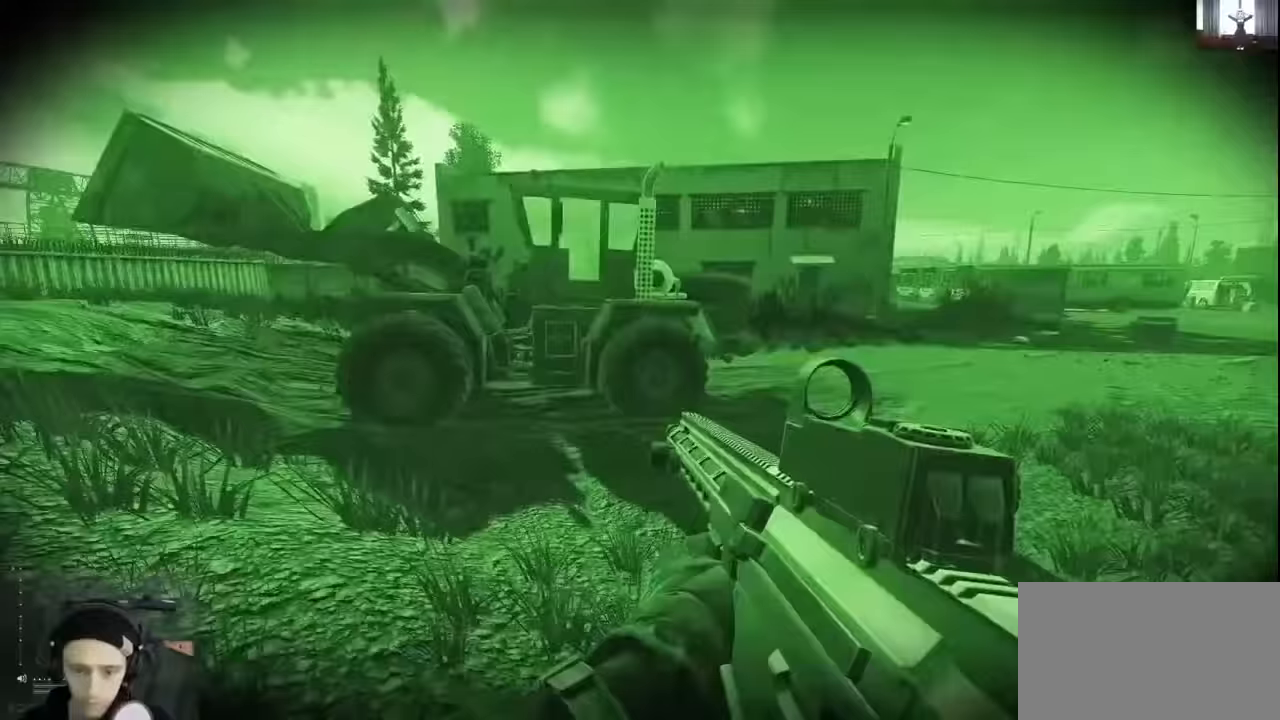
{"keys": ["a"], "mouse": [], "events": [[300, "w", "up"]]}
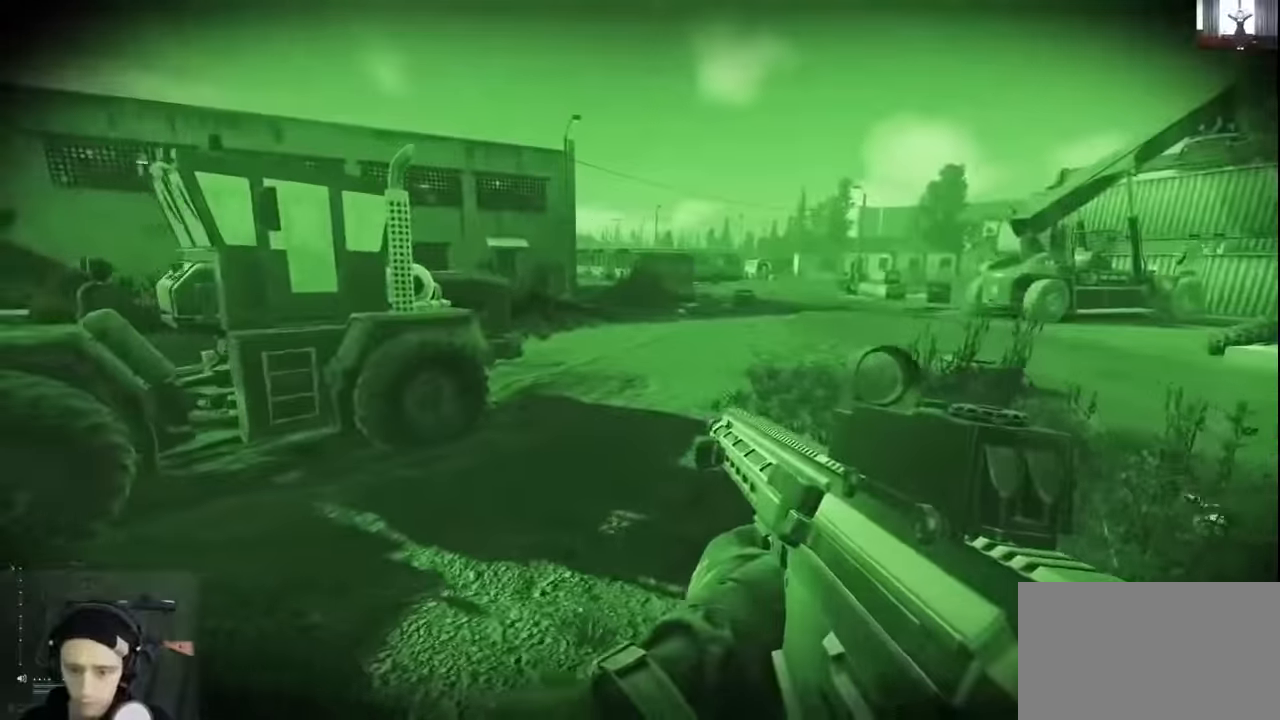
{"keys": ["a", "w"], "mouse": [], "events": [[166, "w", "down"]]}
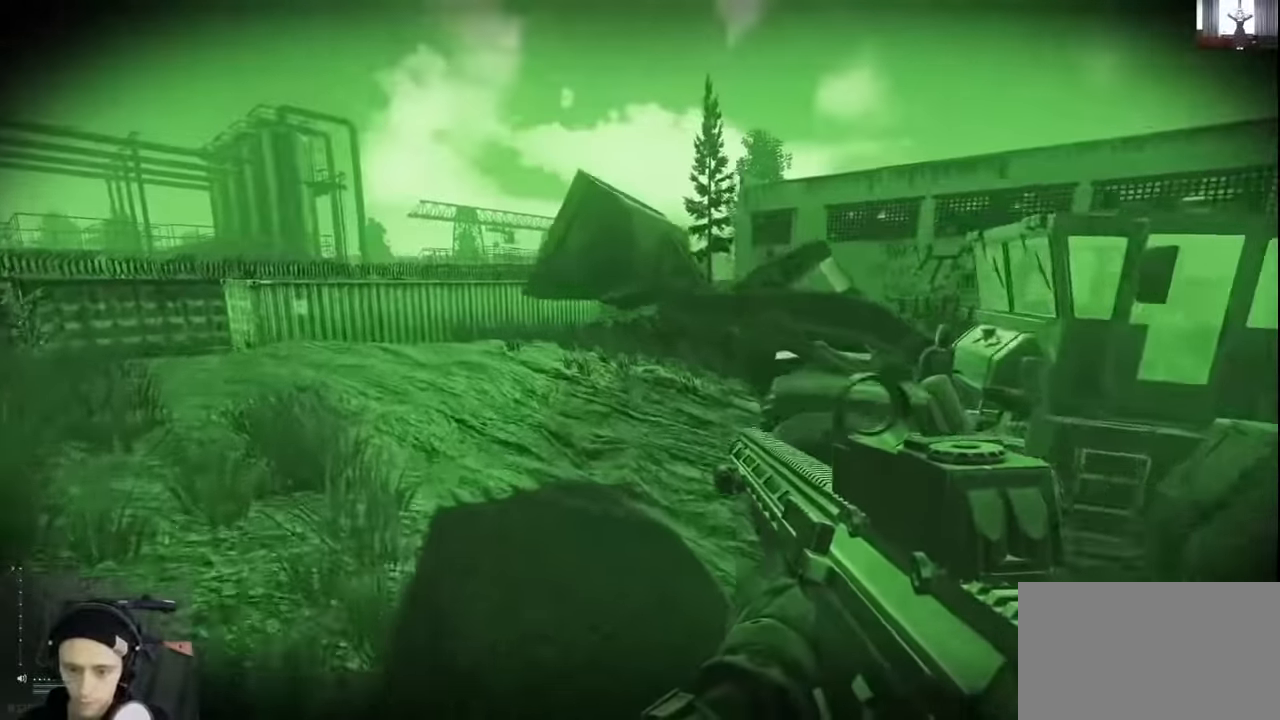
{"keys": ["a", "w"], "mouse": [], "events": []}
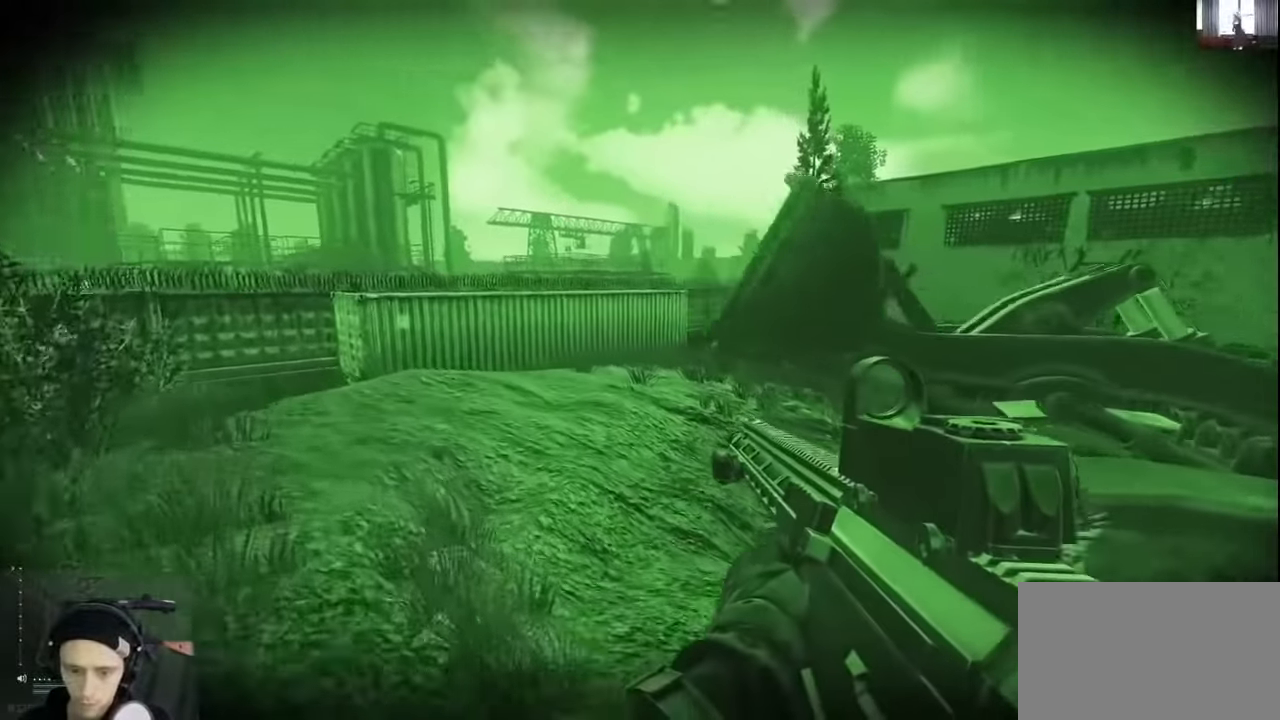
{"keys": ["w"], "mouse": [], "events": [[500, "a", "up"]]}
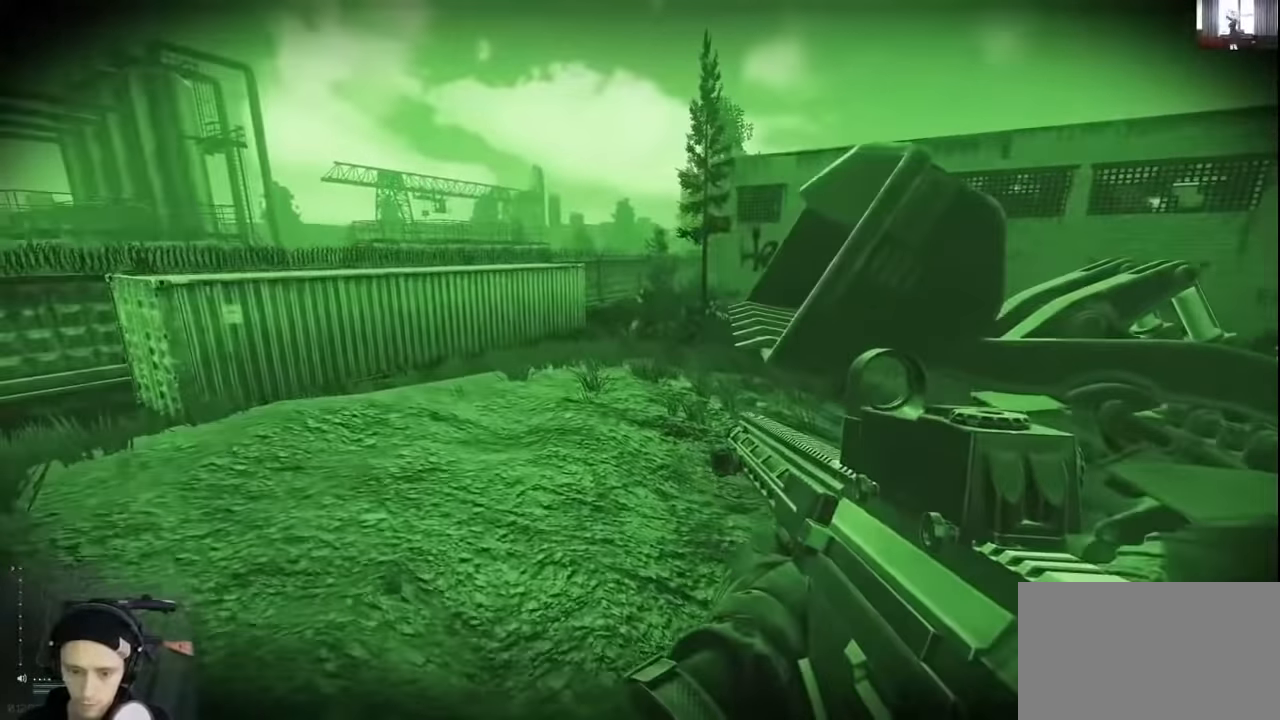
{"keys": ["w"], "mouse": [], "events": []}
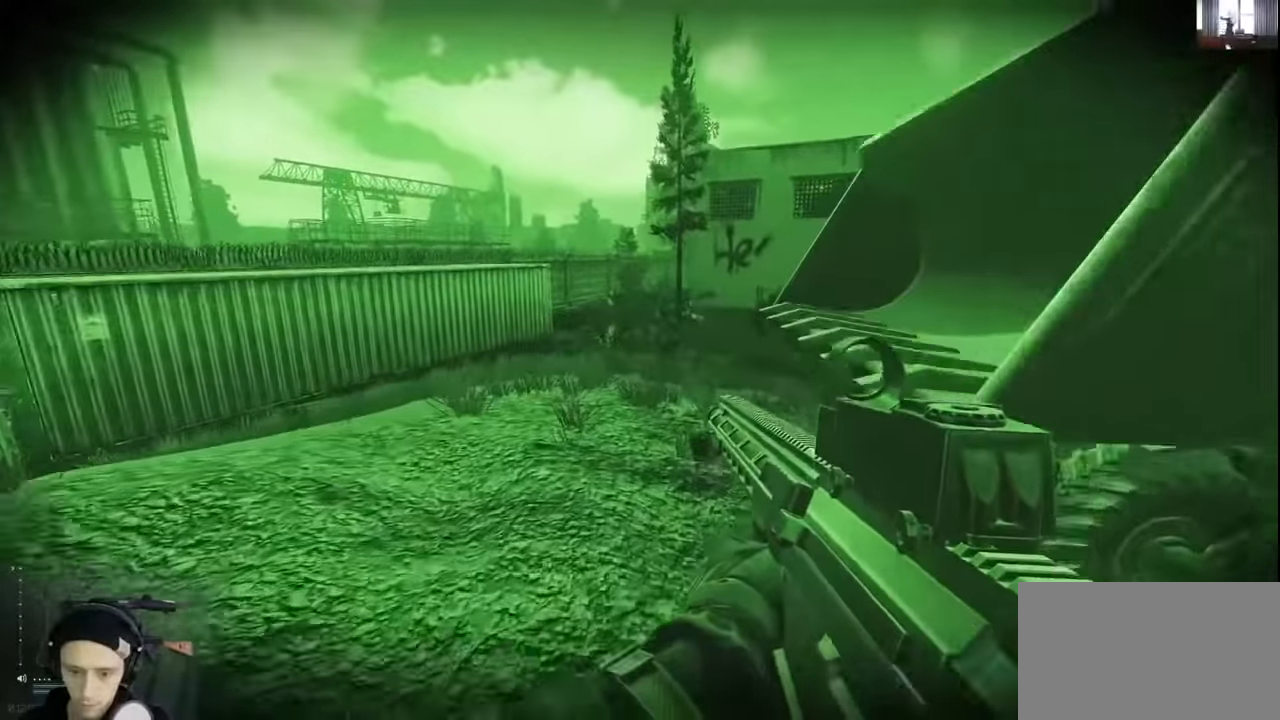
{"keys": ["d", "shift", "w"], "mouse": [], "events": [[100, "shift", "down"], [400, "d", "down"]]}
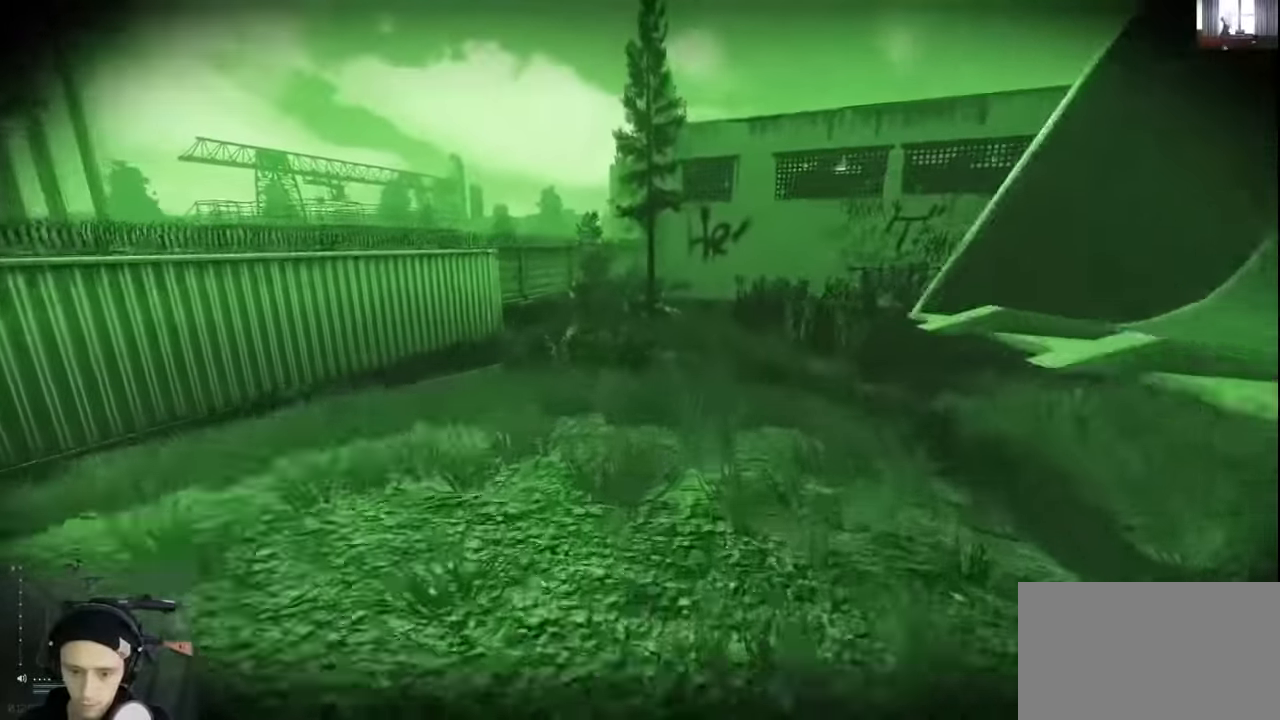
{"keys": ["d", "w"], "mouse": [], "events": [[500, "shift", "up"]]}
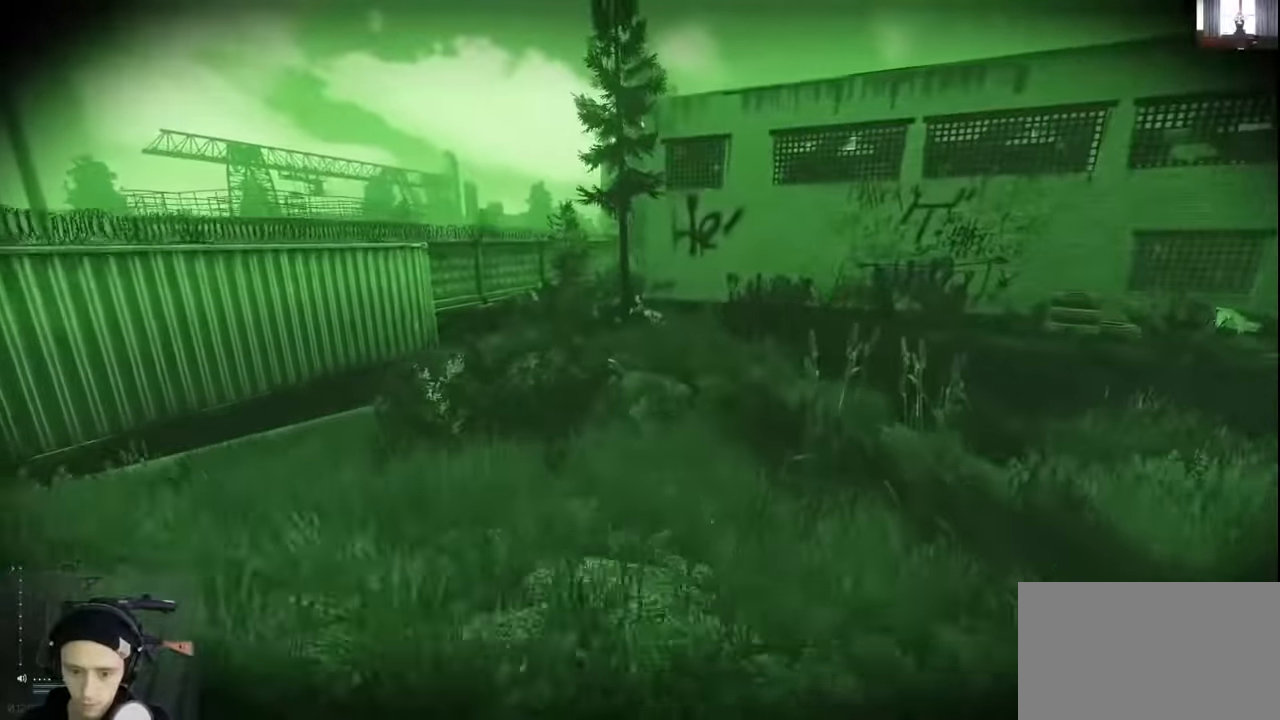
{"keys": ["d", "w"], "mouse": [], "events": []}